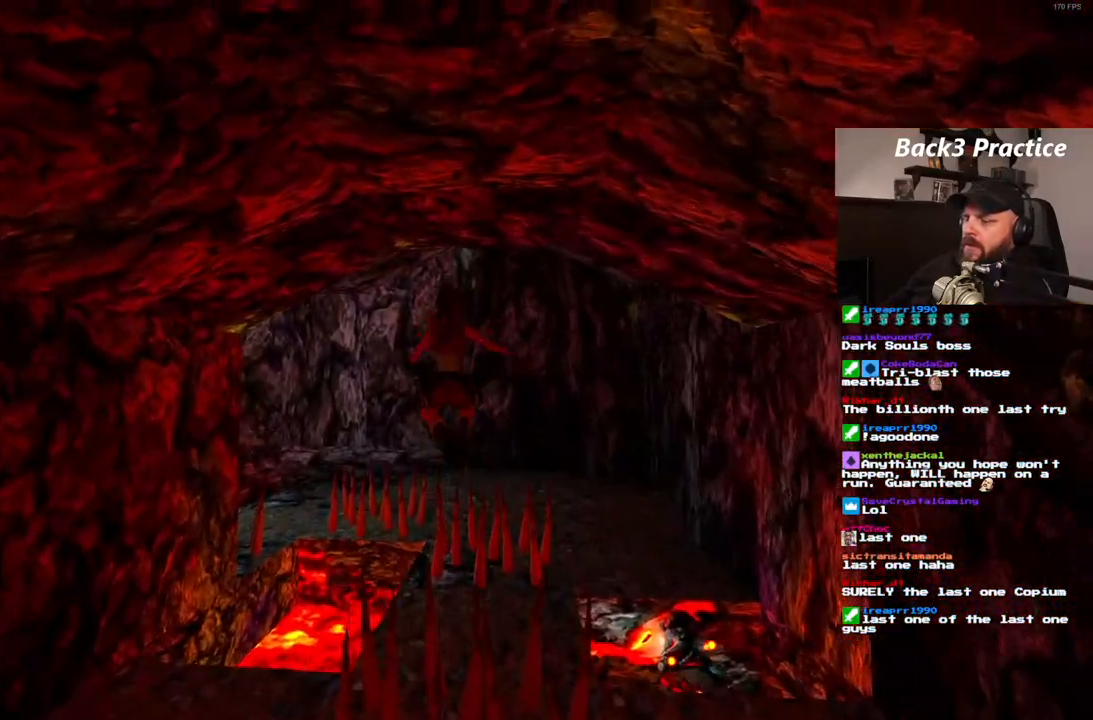
Gameplay with a controller (PlayStation layout); each line is a JSON object with the inputs held at the frame after it (dt_ms = milliseconds from this image to that frame). "events" lists button and stick changes between this image and that frame as [ms after this image, input, new state], when the widget could be followed in between. Not read: HOME L3 R3.
{"dt_ms": 500, "buttons": [], "left_stick": "center", "right_stick": "center", "events": [[217, "DPAD_RIGHT", "up"]]}
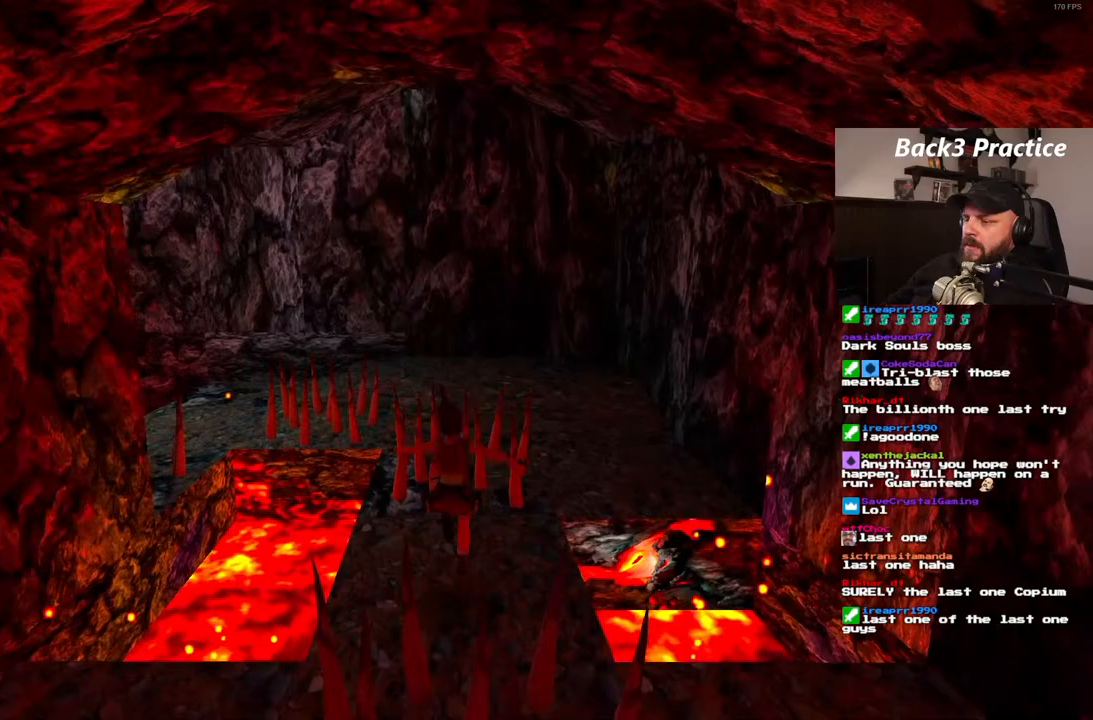
{"dt_ms": 500, "buttons": ["SQUARE", "DPAD_UP"], "left_stick": "center", "right_stick": "center", "events": [[17, "SQUARE", "down"], [183, "DPAD_UP", "down"]]}
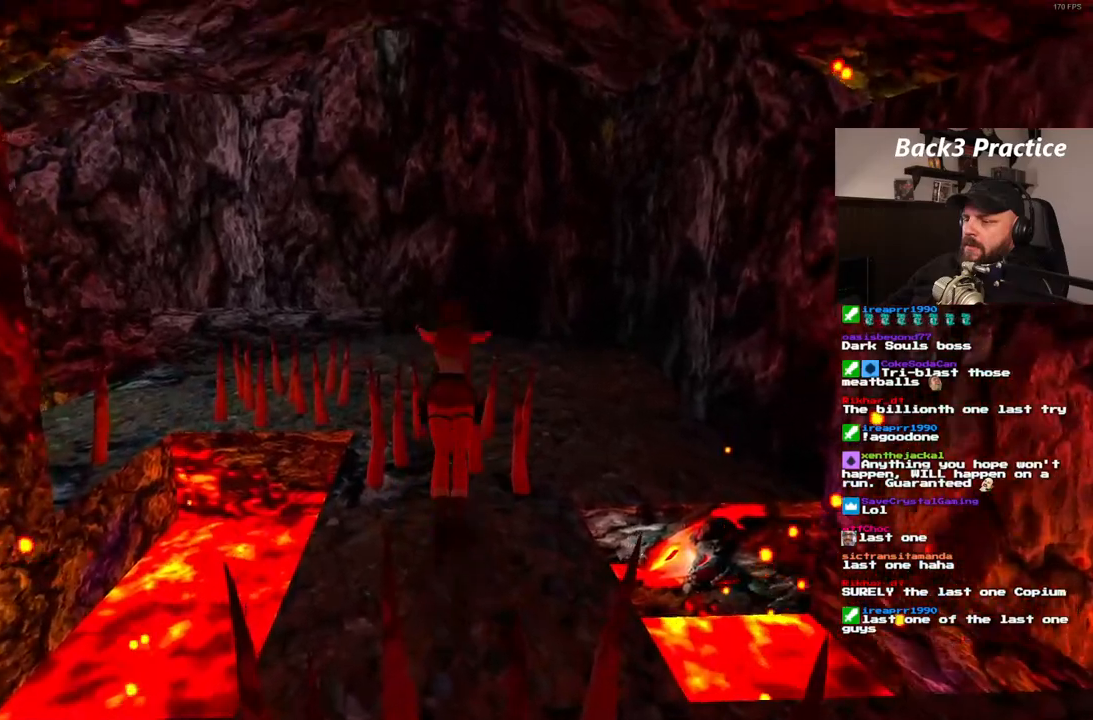
{"dt_ms": 500, "buttons": ["DPAD_UP"], "left_stick": "center", "right_stick": "center", "events": [[467, "SQUARE", "up"]]}
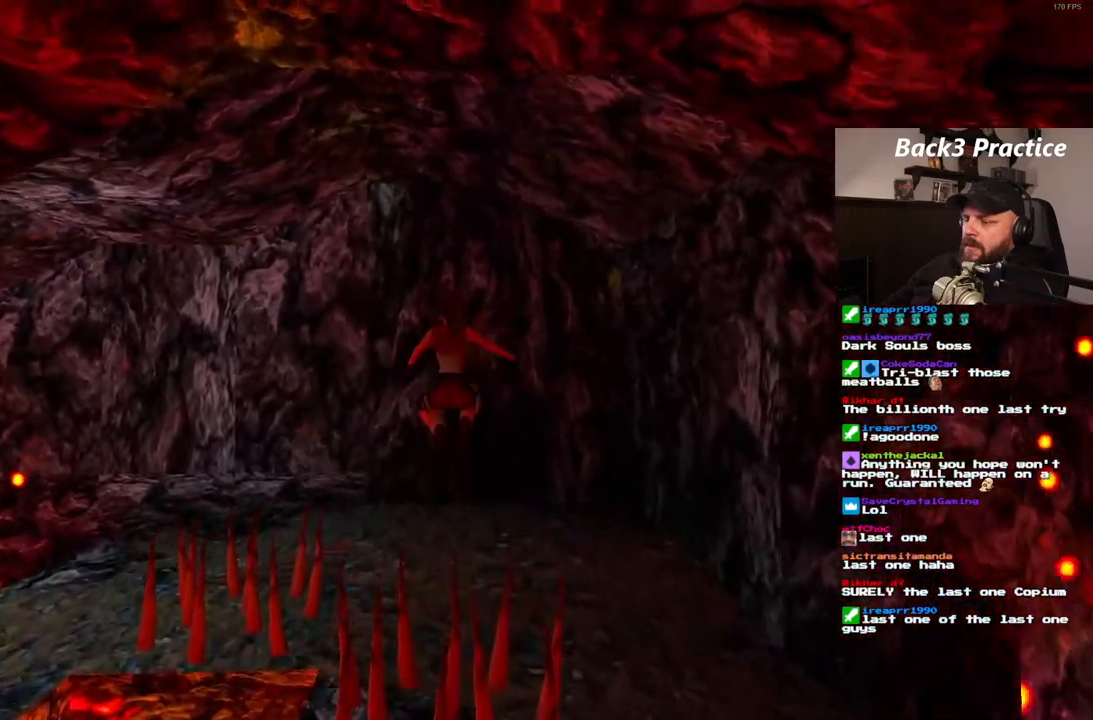
{"dt_ms": 500, "buttons": ["DPAD_UP", "DPAD_LEFT"], "left_stick": "center", "right_stick": "center", "events": [[350, "DPAD_LEFT", "down"], [350, "TRIANGLE", "down"], [400, "TRIANGLE", "up"]]}
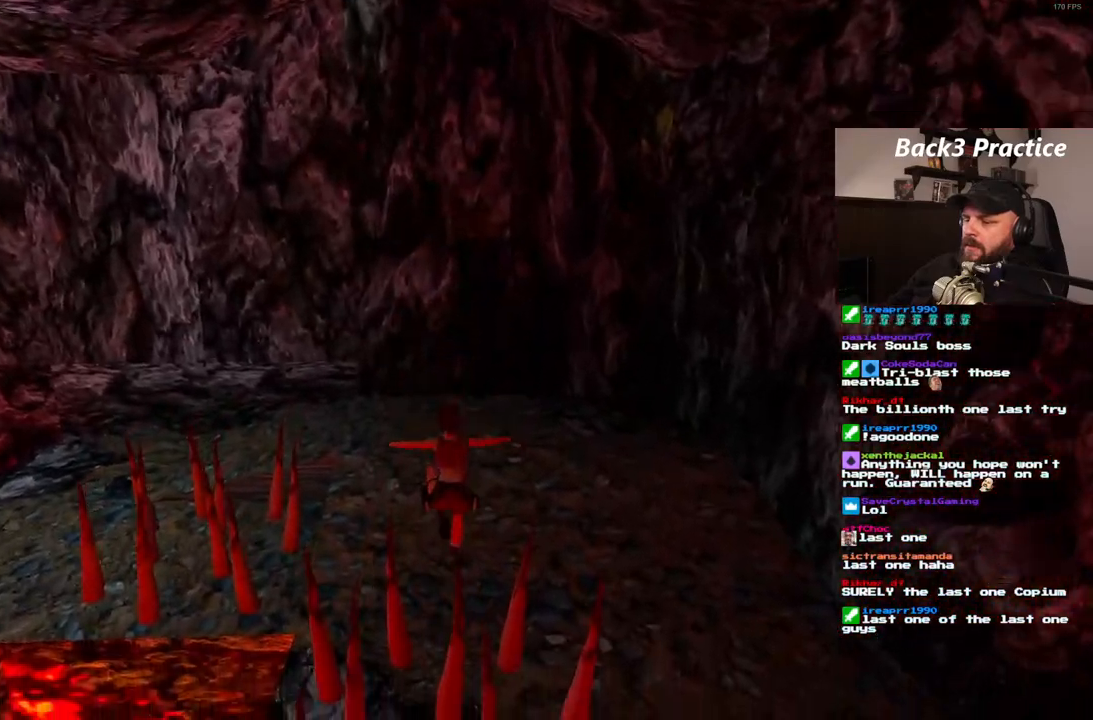
{"dt_ms": 500, "buttons": ["DPAD_UP"], "left_stick": "center", "right_stick": "center", "events": [[500, "DPAD_LEFT", "up"]]}
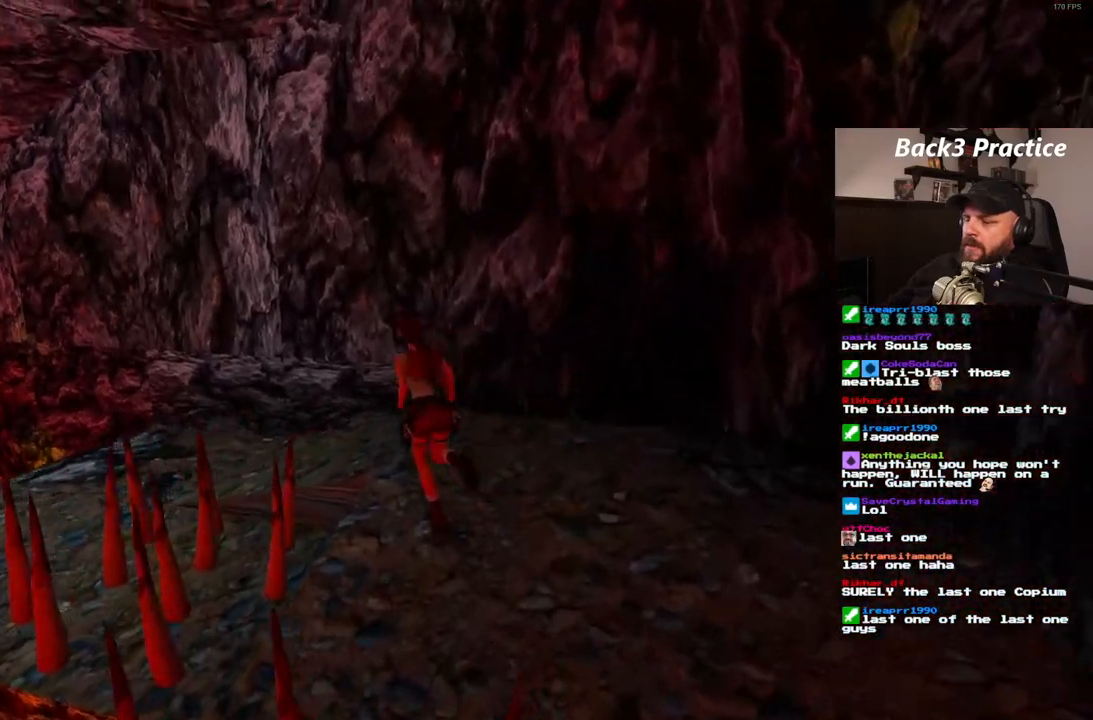
{"dt_ms": 1000, "buttons": ["SQUARE", "DPAD_UP", "DPAD_LEFT"], "left_stick": "center", "right_stick": "center"}
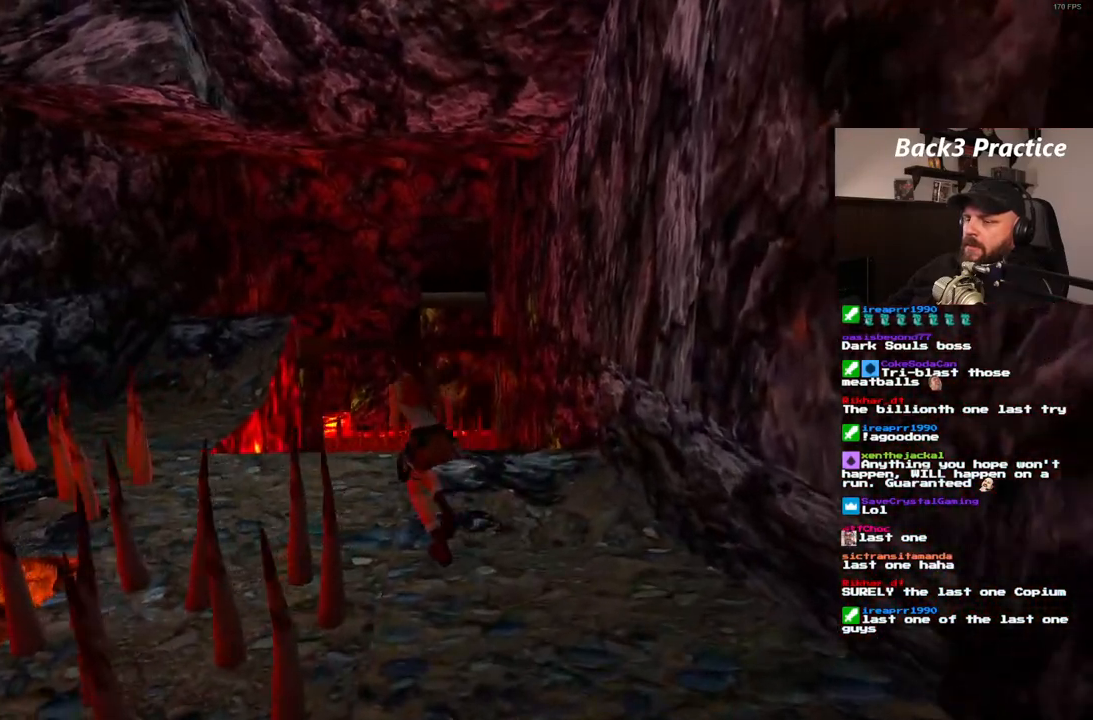
{"dt_ms": 500, "buttons": ["DPAD_UP", "DPAD_RIGHT"], "left_stick": "center", "right_stick": "center", "events": [[133, "SQUARE", "up"], [267, "DPAD_LEFT", "up"], [417, "DPAD_RIGHT", "down"]]}
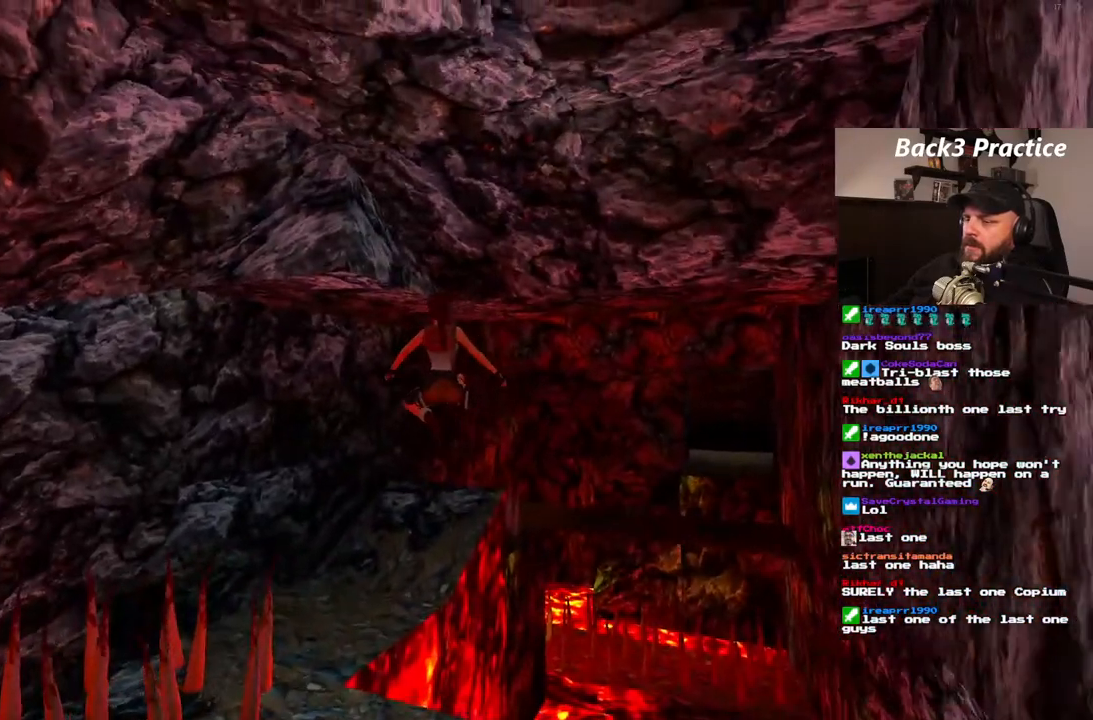
{"dt_ms": 500, "buttons": ["DPAD_UP"], "left_stick": "center", "right_stick": "center", "events": [[367, "DPAD_RIGHT", "up"]]}
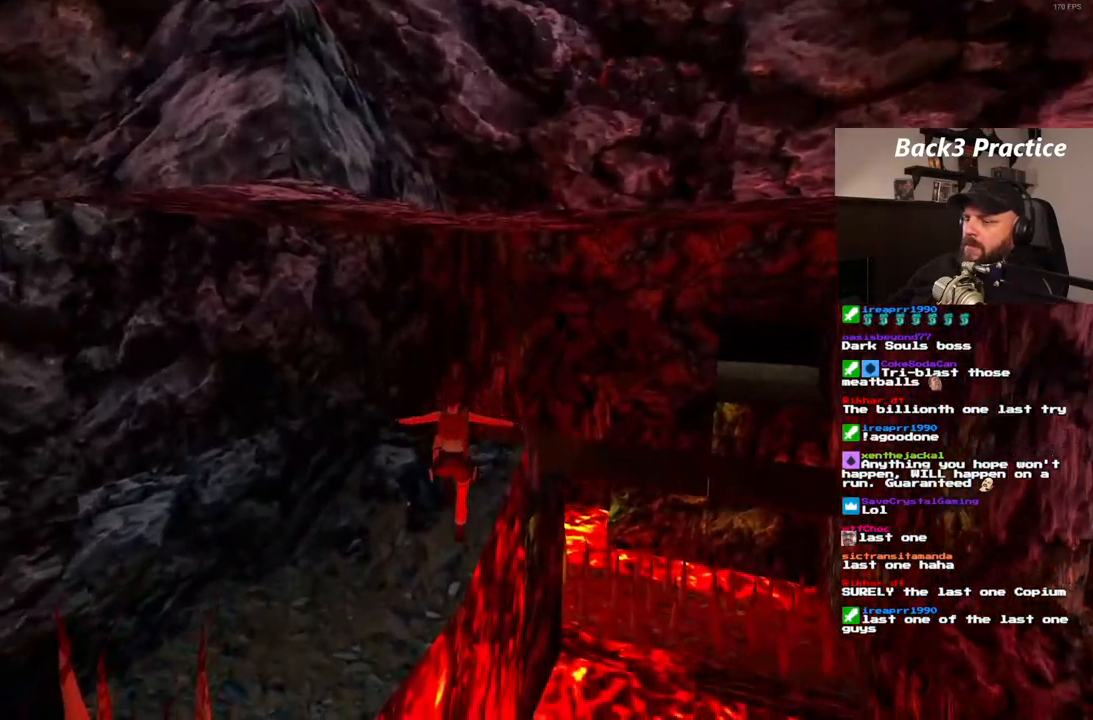
{"dt_ms": 500, "buttons": ["DPAD_RIGHT"], "left_stick": "center", "right_stick": "center", "events": [[183, "DPAD_UP", "up"], [417, "DPAD_RIGHT", "down"]]}
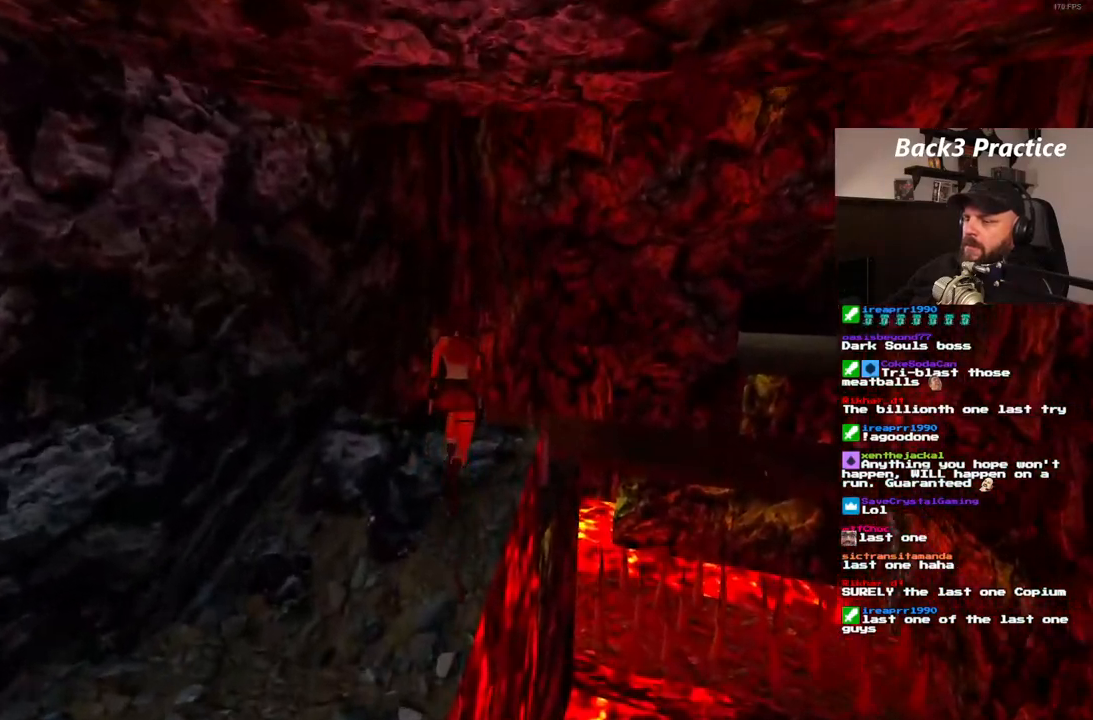
{"dt_ms": 500, "buttons": ["DPAD_RIGHT"], "left_stick": "center", "right_stick": "center", "events": []}
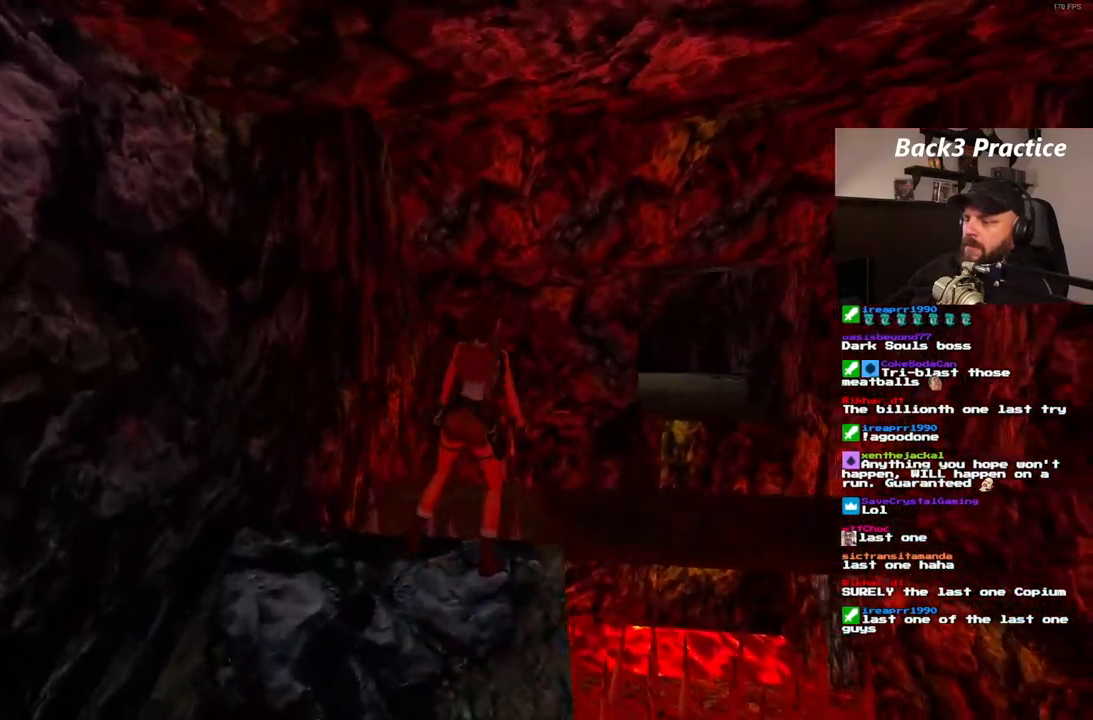
{"dt_ms": 500, "buttons": ["SQUARE", "DPAD_UP", "DPAD_RIGHT"], "left_stick": "center", "right_stick": "center", "events": [[117, "DPAD_RIGHT", "up"], [233, "SQUARE", "down"], [317, "DPAD_UP", "down"], [500, "DPAD_RIGHT", "down"]]}
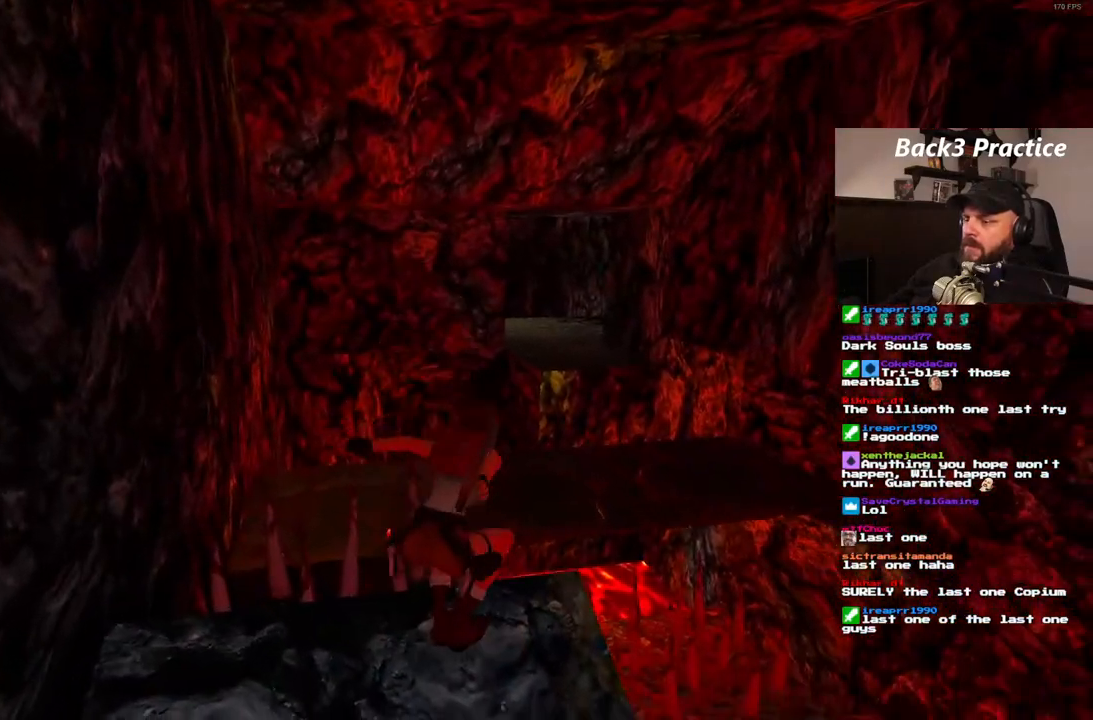
{"dt_ms": 500, "buttons": ["DPAD_UP"], "left_stick": "center", "right_stick": "center", "events": [[267, "DPAD_RIGHT", "up"], [283, "SQUARE", "up"]]}
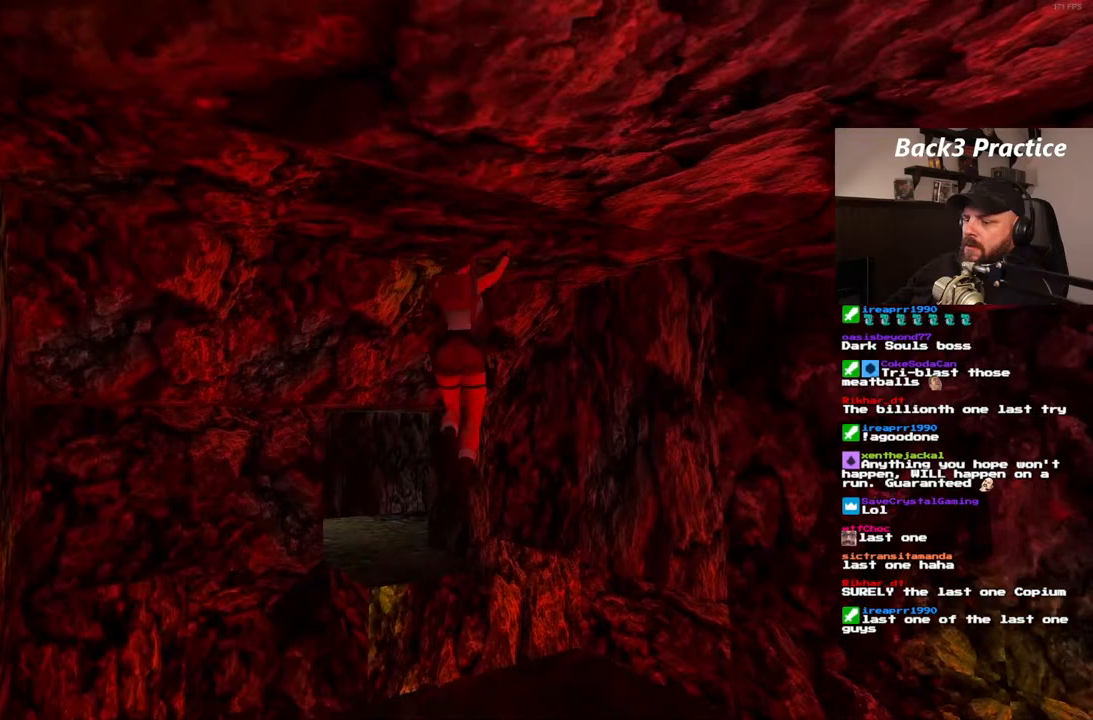
{"dt_ms": 500, "buttons": ["DPAD_LEFT"], "left_stick": "center", "right_stick": "center", "events": [[100, "DPAD_UP", "up"], [317, "DPAD_LEFT", "down"]]}
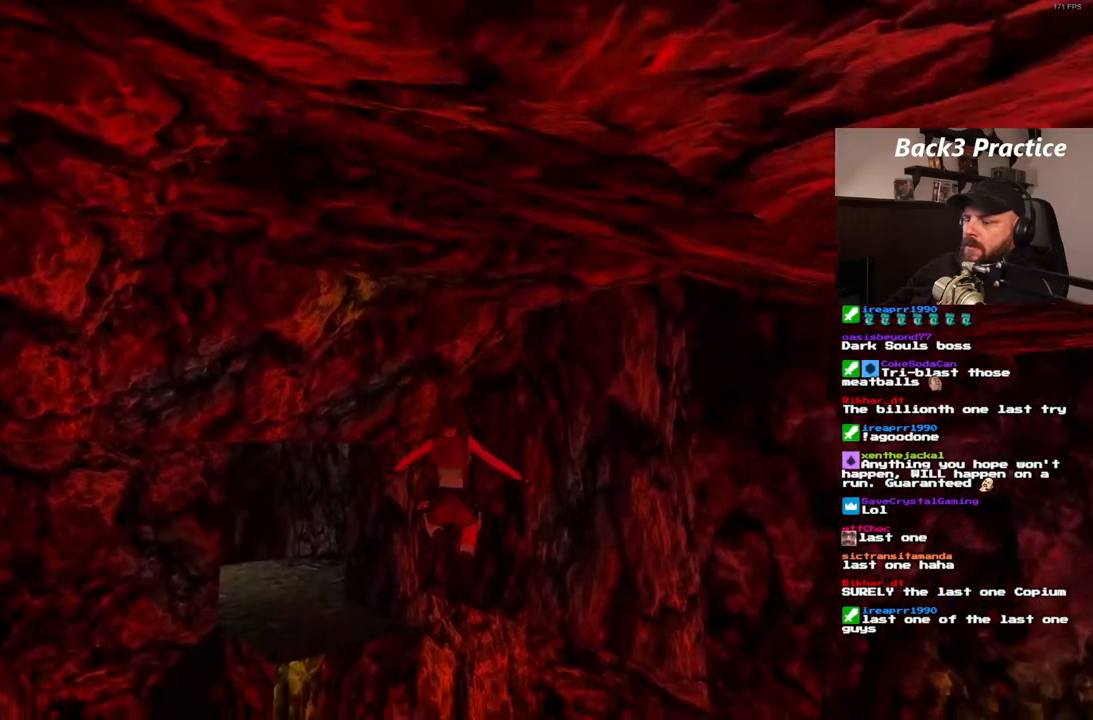
{"dt_ms": 500, "buttons": ["SQUARE", "DPAD_UP"], "left_stick": "center", "right_stick": "center", "events": [[317, "DPAD_LEFT", "up"], [467, "SQUARE", "down"], [500, "DPAD_UP", "down"]]}
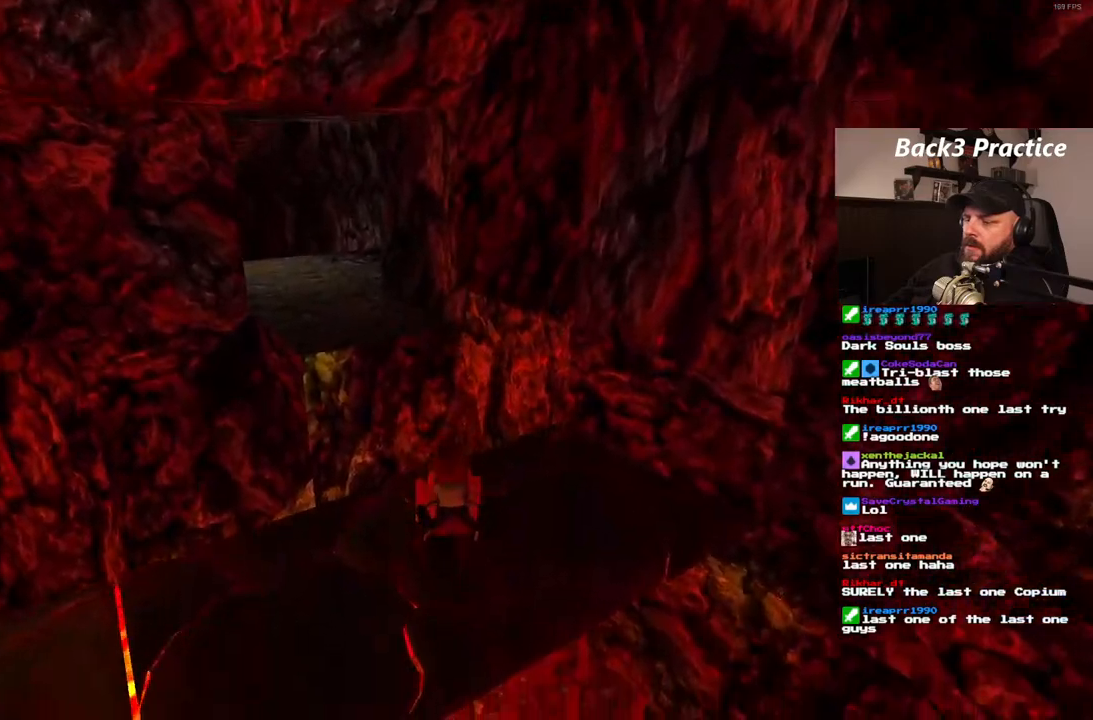
{"dt_ms": 500, "buttons": ["SQUARE", "DPAD_UP", "DPAD_LEFT"], "left_stick": "center", "right_stick": "center", "events": [[233, "DPAD_LEFT", "down"]]}
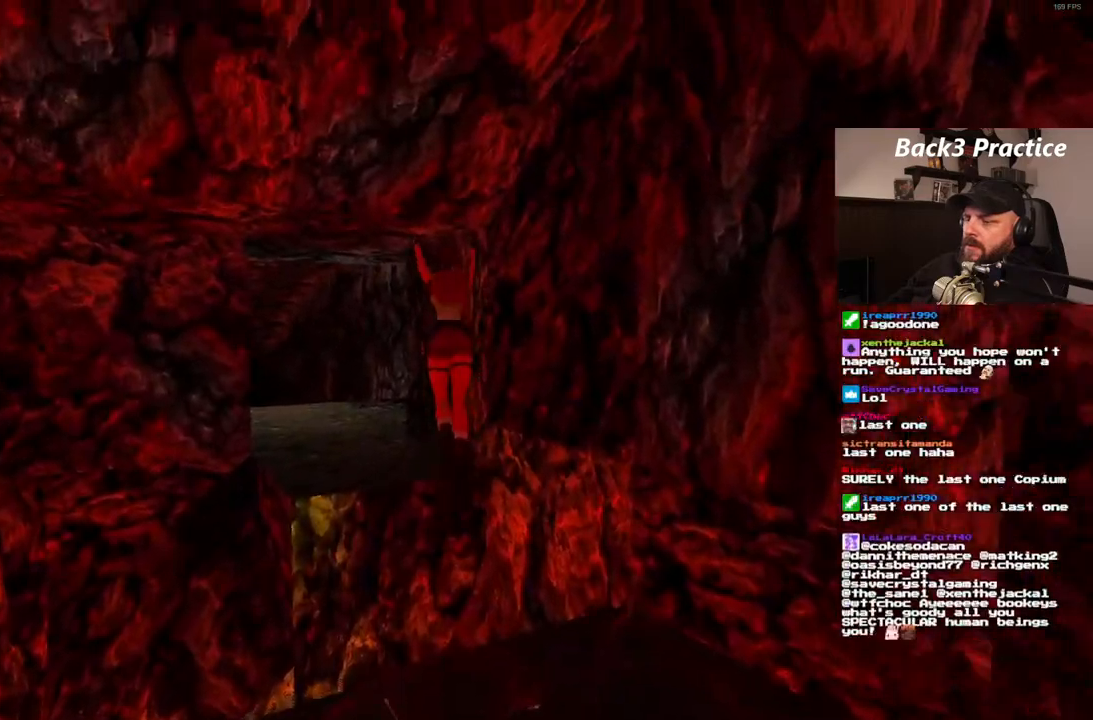
{"dt_ms": 500, "buttons": ["DPAD_UP", "DPAD_LEFT"], "left_stick": "center", "right_stick": "center", "events": [[267, "SQUARE", "up"]]}
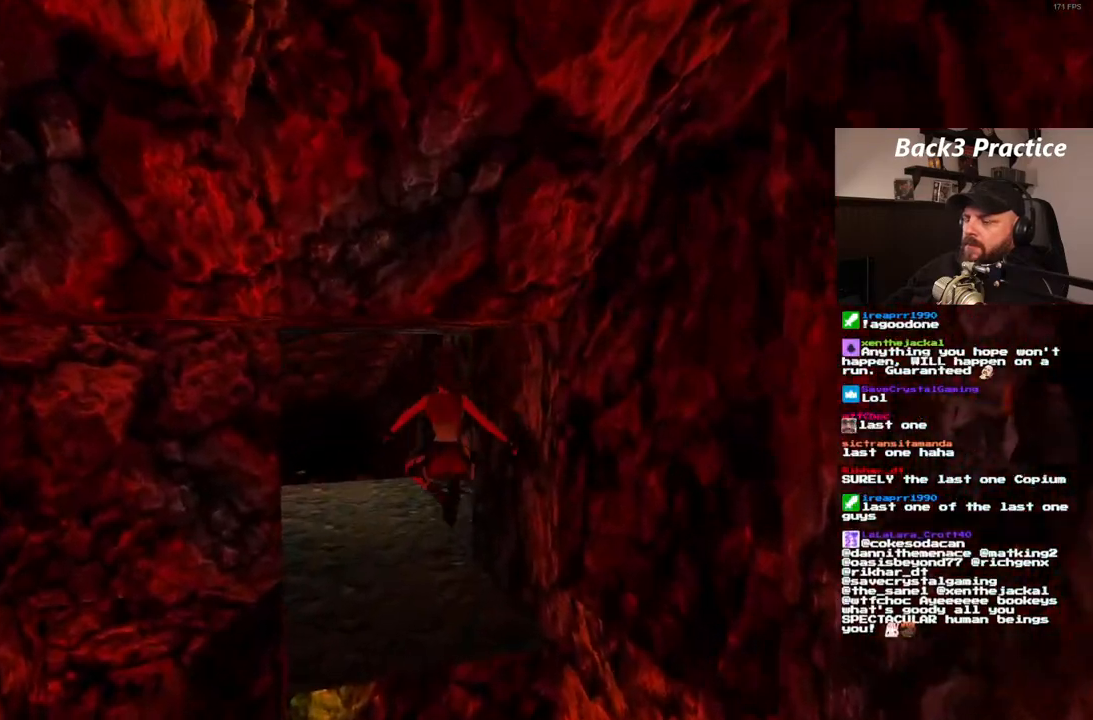
{"dt_ms": 500, "buttons": ["DPAD_UP"], "left_stick": "center", "right_stick": "center", "events": [[167, "DPAD_LEFT", "up"]]}
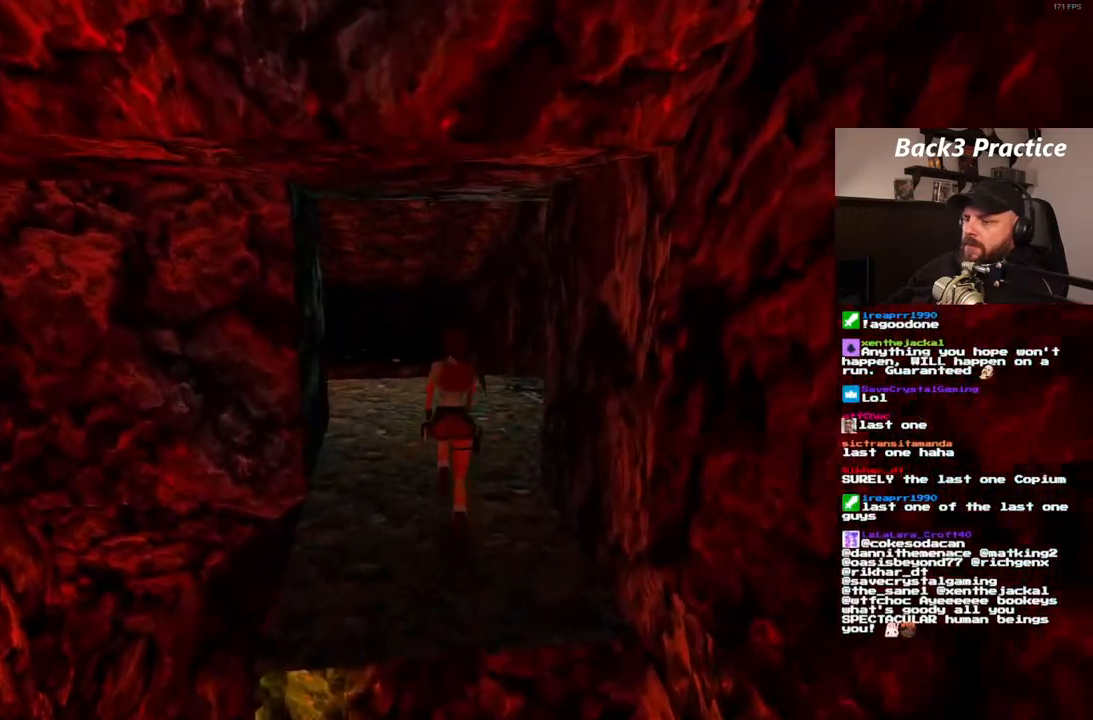
{"dt_ms": 500, "buttons": ["DPAD_UP", "DPAD_LEFT"], "left_stick": "center", "right_stick": "center", "events": [[367, "DPAD_LEFT", "down"]]}
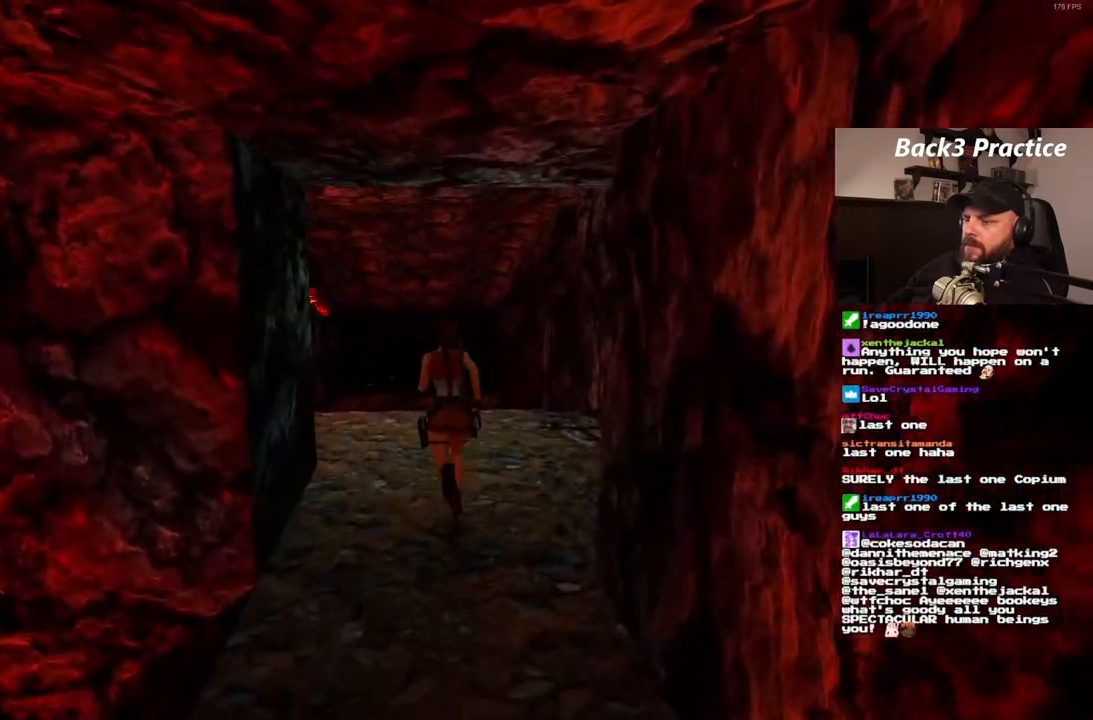
{"dt_ms": 500, "buttons": ["SQUARE", "DPAD_UP"], "left_stick": "center", "right_stick": "center", "events": [[83, "DPAD_LEFT", "up"], [350, "DPAD_RIGHT", "down"], [350, "SQUARE", "down"], [500, "DPAD_RIGHT", "up"]]}
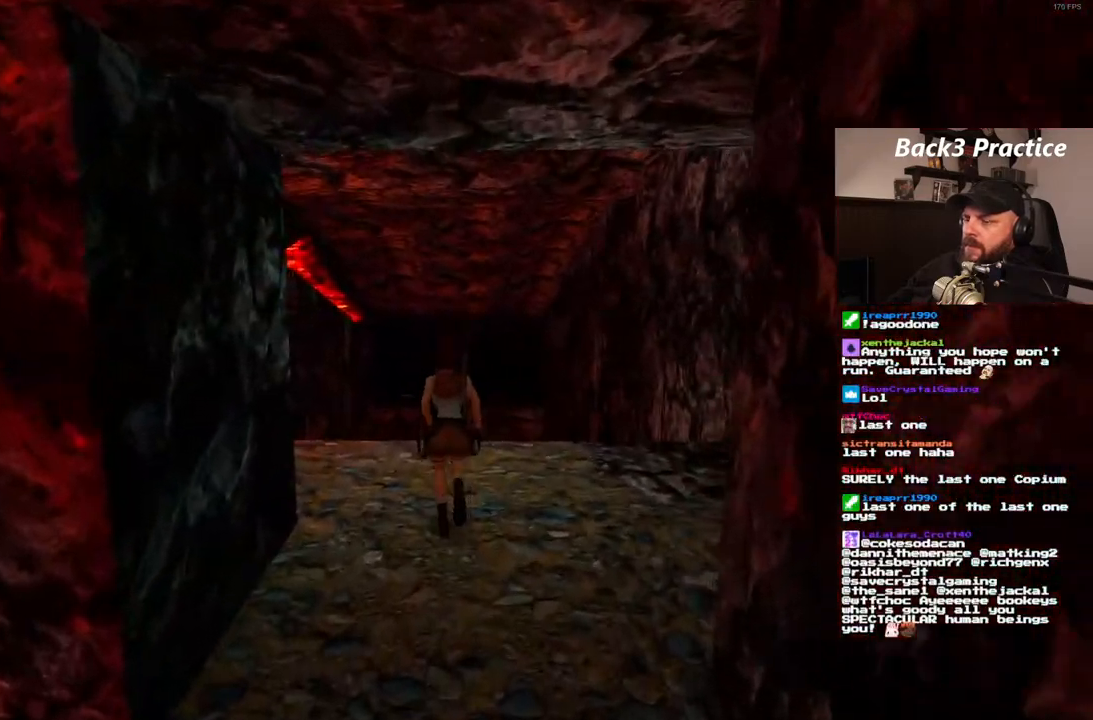
{"dt_ms": 500, "buttons": ["SQUARE"], "left_stick": "center", "right_stick": "center", "events": [[400, "DPAD_UP", "up"]]}
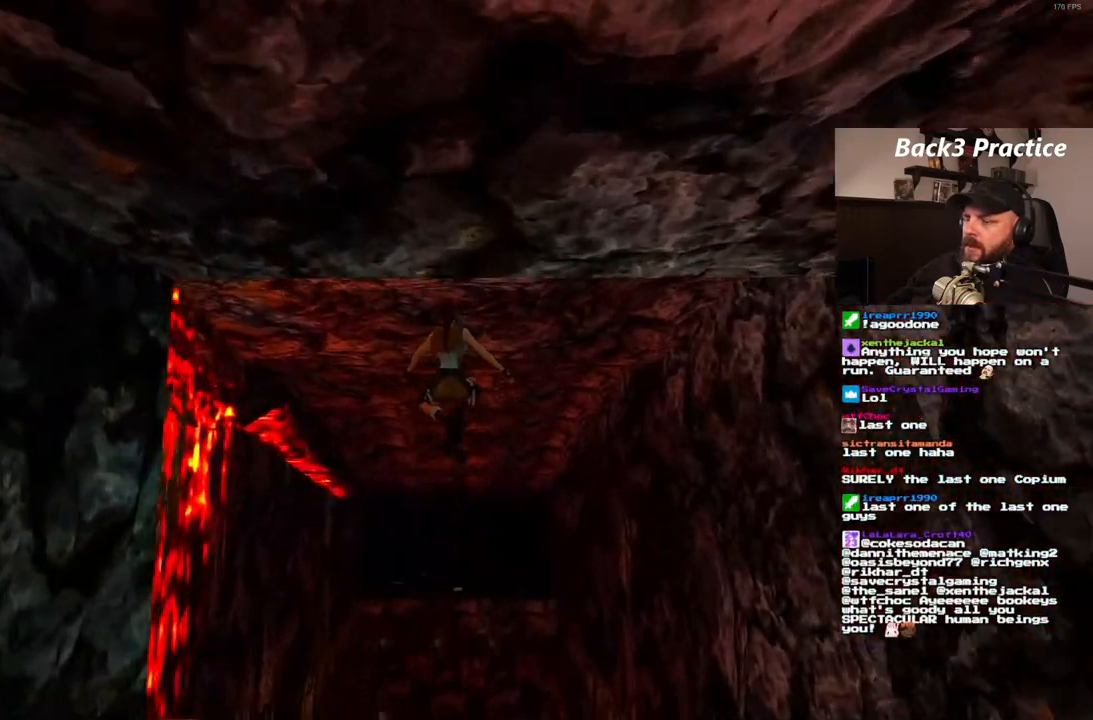
{"dt_ms": 1000, "buttons": ["SQUARE"], "left_stick": "center", "right_stick": "center", "events": [[83, "SQUARE", "up"], [150, "DPAD_RIGHT", "down"], [300, "DPAD_RIGHT", "up"], [633, "DPAD_RIGHT", "down"], [783, "DPAD_RIGHT", "up"], [900, "SQUARE", "down"]]}
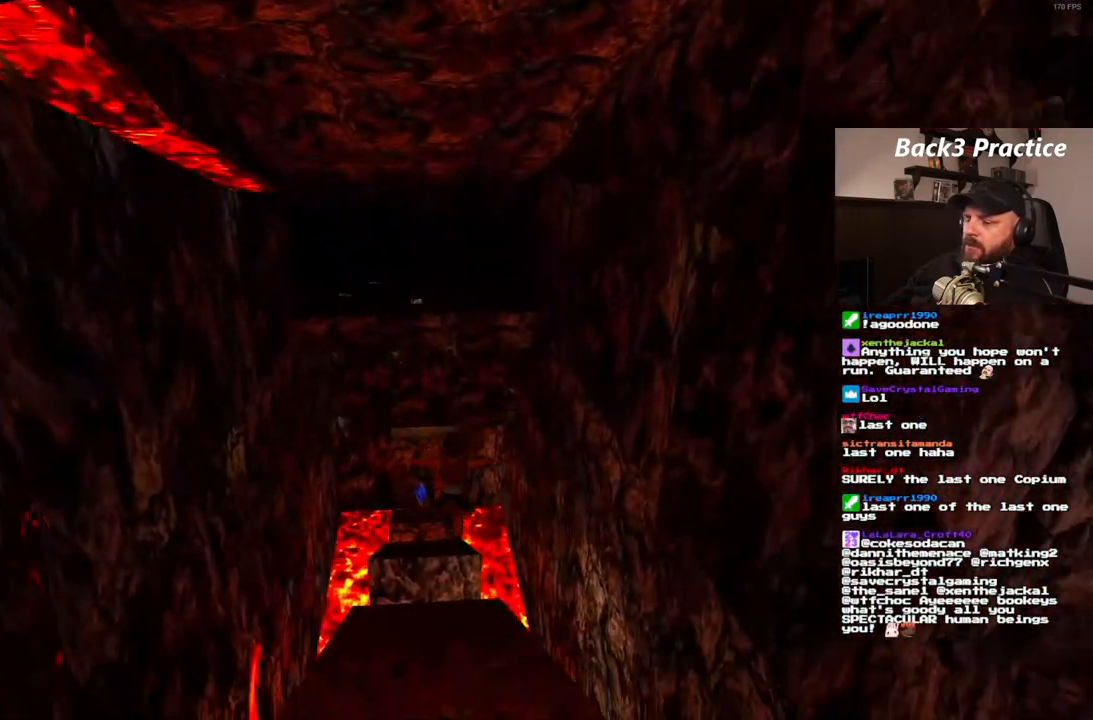
{"dt_ms": 500, "buttons": ["SQUARE", "DPAD_RIGHT"], "left_stick": "center", "right_stick": "center", "events": [[33, "DPAD_RIGHT", "down"], [167, "DPAD_RIGHT", "up"], [383, "DPAD_RIGHT", "down"]]}
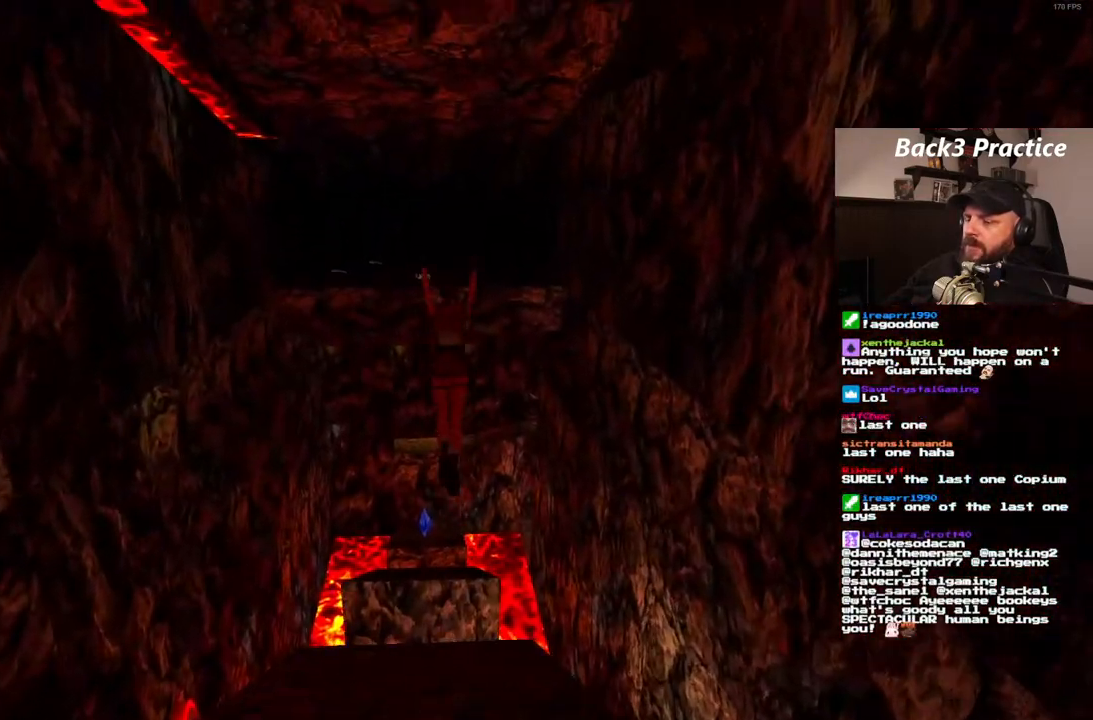
{"dt_ms": 500, "buttons": [], "left_stick": "center", "right_stick": "center", "events": [[33, "DPAD_RIGHT", "up"], [267, "SQUARE", "up"]]}
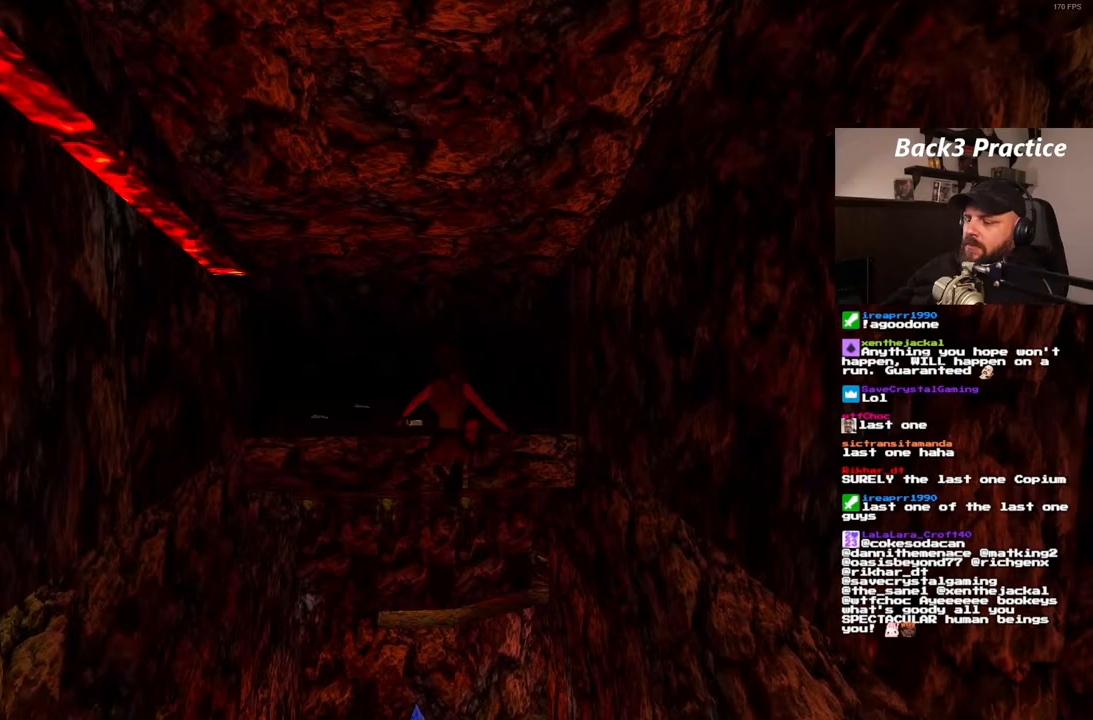
{"dt_ms": 500, "buttons": [], "left_stick": "center", "right_stick": "center", "events": [[50, "DPAD_RIGHT", "down"], [217, "DPAD_RIGHT", "up"]]}
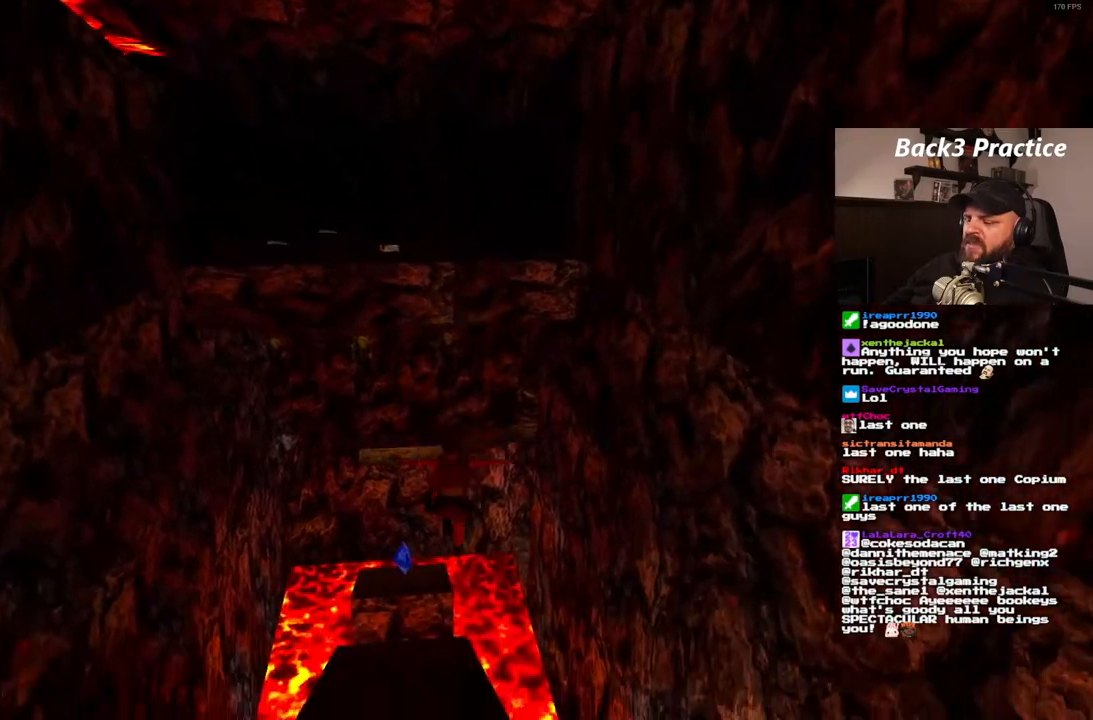
{"dt_ms": 500, "buttons": ["SQUARE"], "left_stick": "center", "right_stick": "center", "events": [[67, "DPAD_RIGHT", "down"], [300, "DPAD_RIGHT", "up"], [333, "SQUARE", "down"]]}
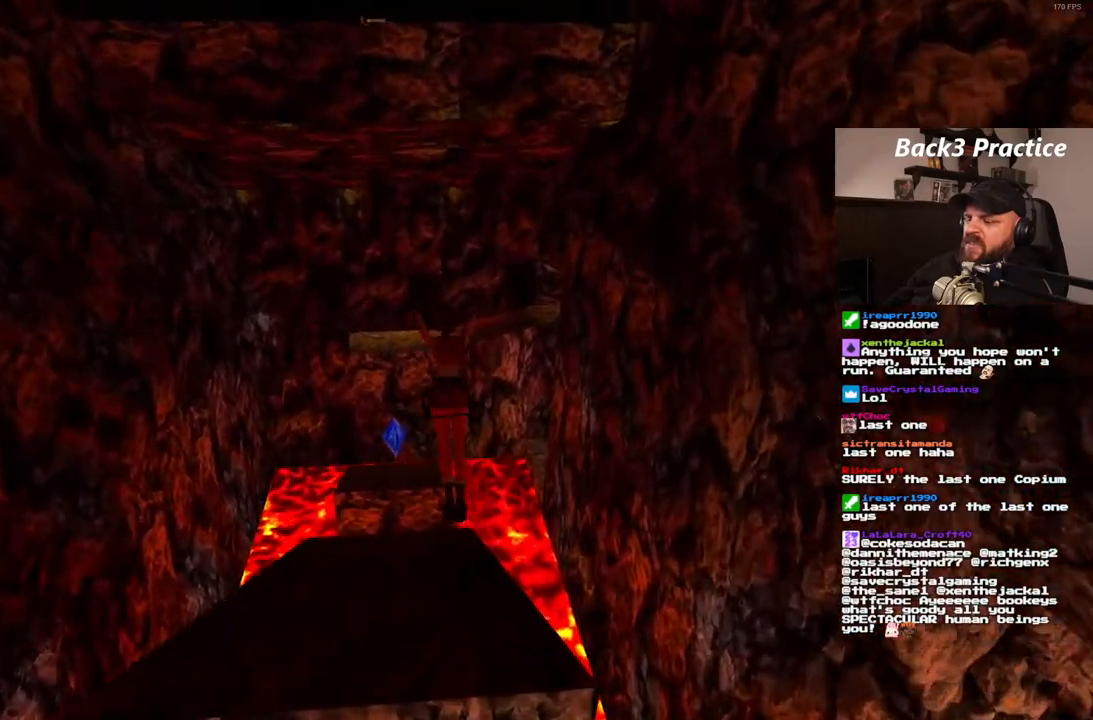
{"dt_ms": 500, "buttons": ["SQUARE"], "left_stick": "center", "right_stick": "center", "events": []}
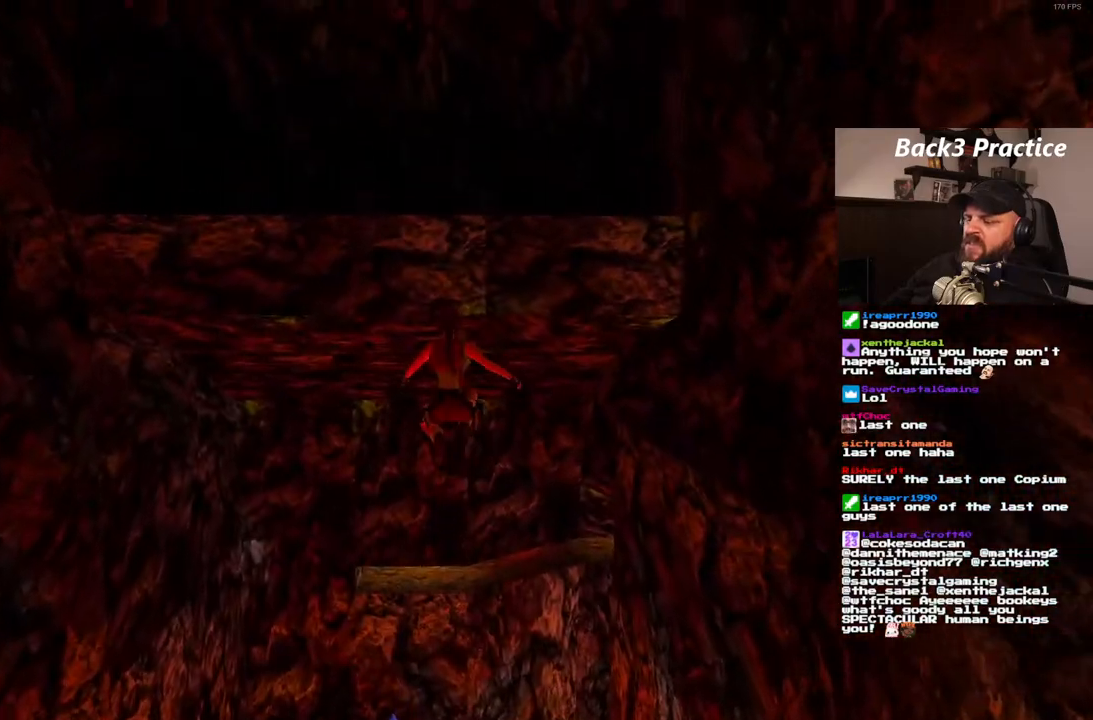
{"dt_ms": 500, "buttons": [], "left_stick": "center", "right_stick": "center", "events": [[317, "SQUARE", "up"]]}
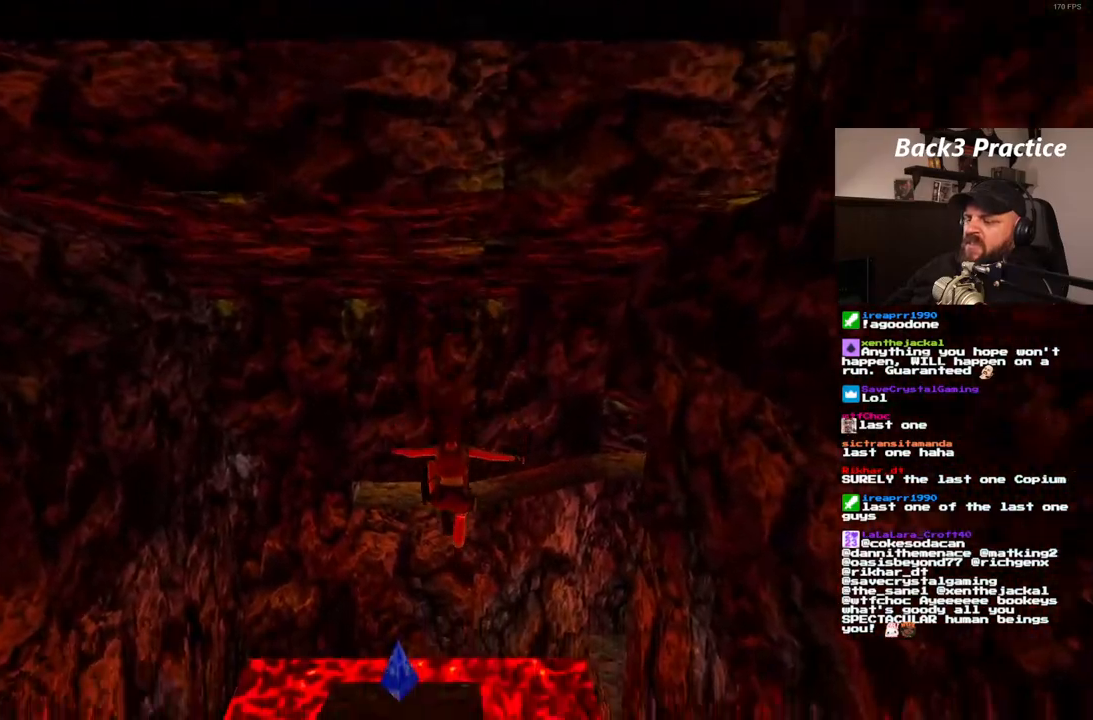
{"dt_ms": 500, "buttons": [], "left_stick": "center", "right_stick": "center", "events": [[17, "DPAD_RIGHT", "down"], [233, "DPAD_RIGHT", "up"]]}
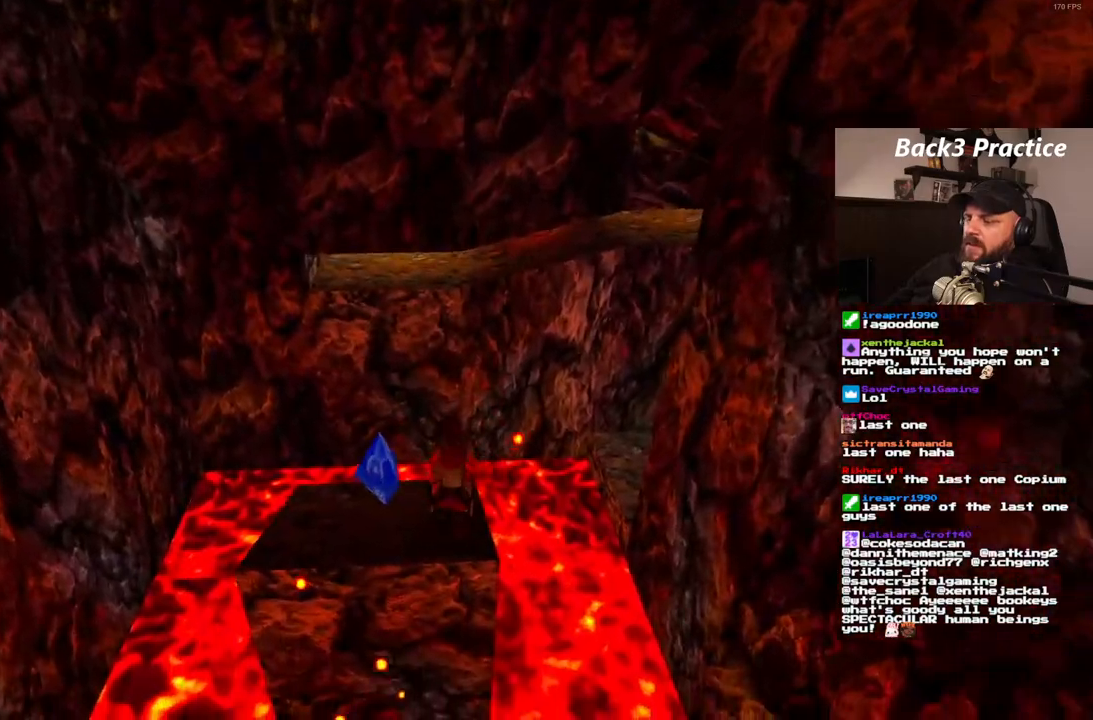
{"dt_ms": 500, "buttons": [], "left_stick": "center", "right_stick": "center", "events": []}